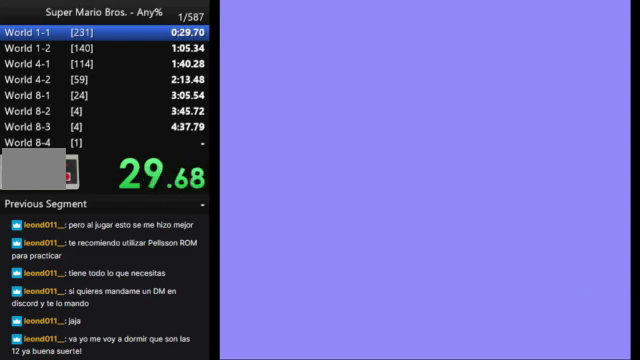
Gameplay with a controller (Nintendo layout); each line is a JSON object with the inputs held at the frame after it. "events" lists button and stick changes between this image and that frame as [ms after this image, input, new state], when the widget could be followed in between. Not read: L3 R3.
{"buttons": ["B", "DPAD_RIGHT"], "events": [[400, "DPAD_RIGHT", "down"], [467, "B", "down"]]}
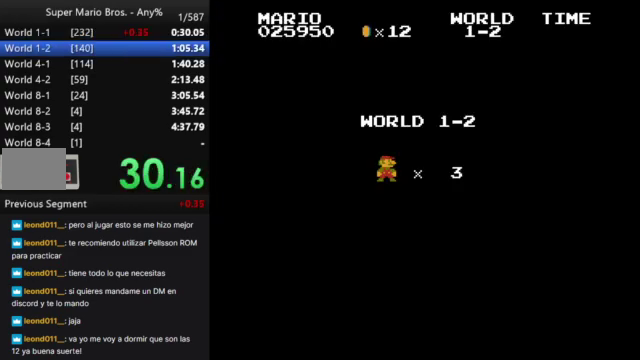
{"buttons": ["B", "DPAD_RIGHT"], "events": []}
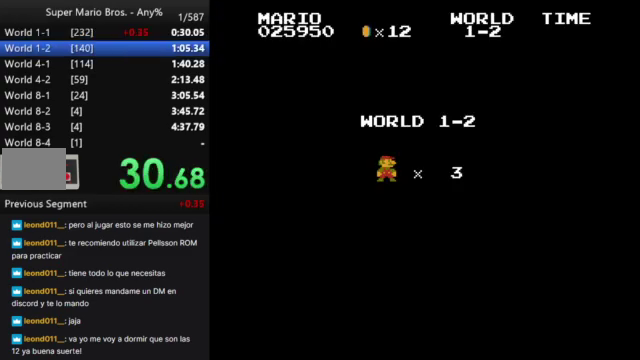
{"buttons": [], "events": [[67, "B", "up"], [167, "DPAD_RIGHT", "up"]]}
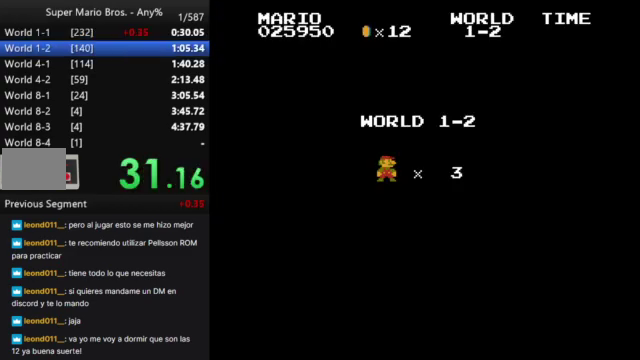
{"buttons": [], "events": []}
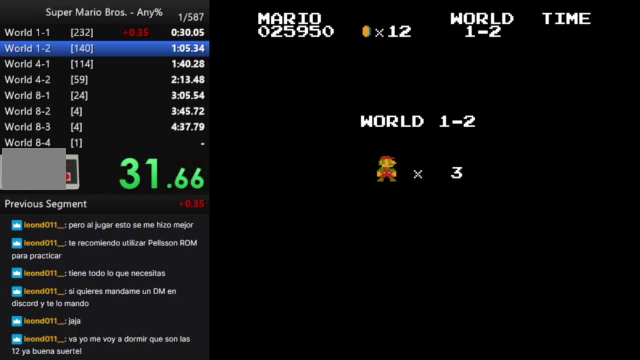
{"buttons": ["B", "DPAD_RIGHT"], "events": [[33, "B", "down"], [200, "DPAD_RIGHT", "down"]]}
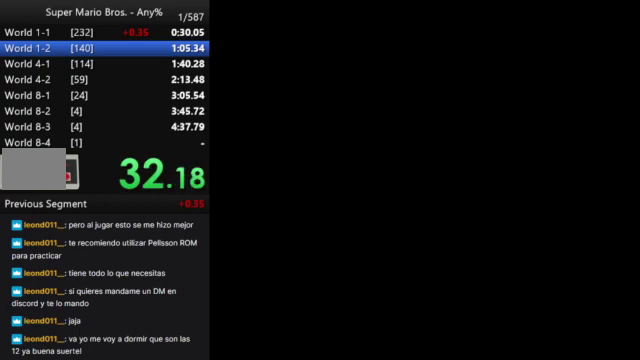
{"buttons": ["B"], "events": [[67, "B", "up"], [67, "DPAD_RIGHT", "up"], [500, "B", "down"]]}
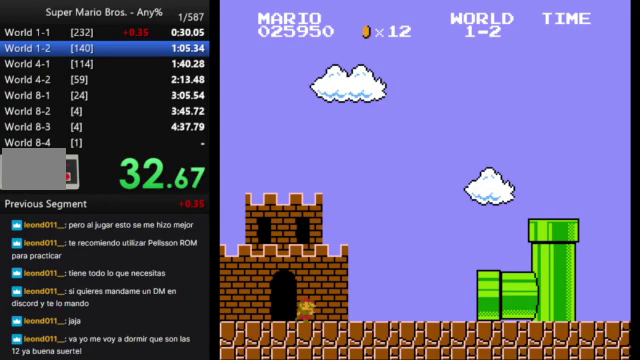
{"buttons": [], "events": [[67, "B", "up"], [67, "DPAD_RIGHT", "down"], [133, "DPAD_RIGHT", "up"]]}
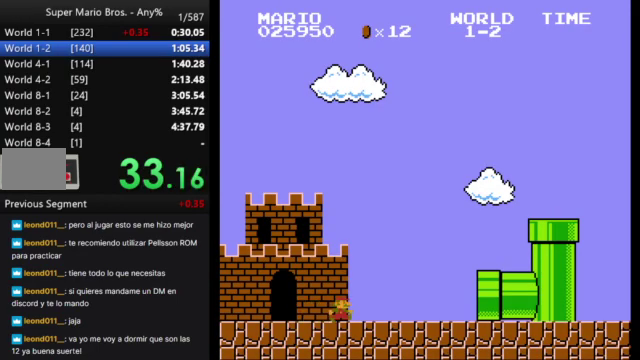
{"buttons": ["B", "DPAD_RIGHT"], "events": [[33, "B", "down"], [133, "B", "up"], [200, "DPAD_RIGHT", "down"], [433, "B", "down"]]}
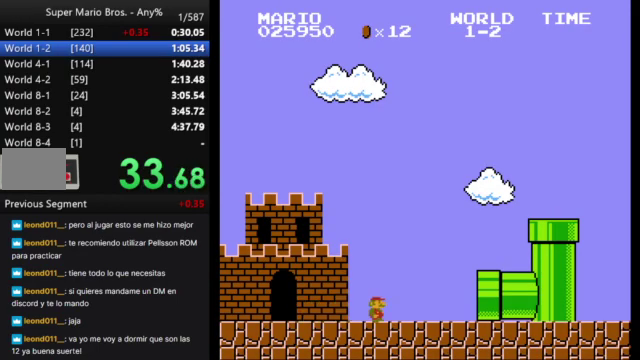
{"buttons": ["B"], "events": [[33, "DPAD_RIGHT", "up"], [267, "B", "up"], [433, "B", "down"]]}
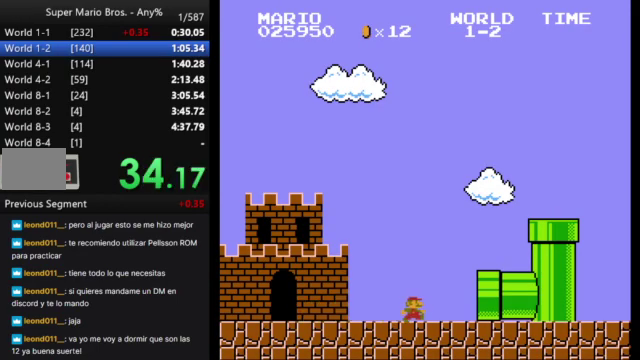
{"buttons": ["DPAD_RIGHT"], "events": [[100, "B", "up"], [233, "B", "down"], [333, "B", "up"], [400, "DPAD_RIGHT", "down"]]}
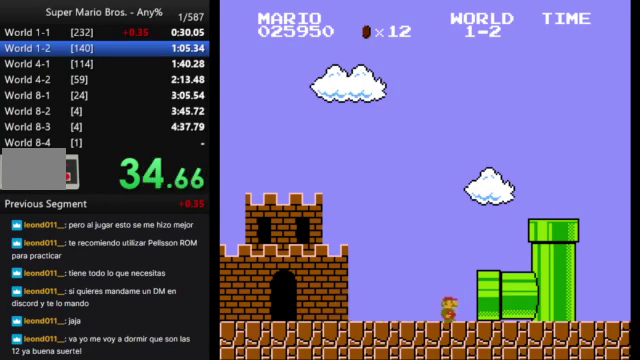
{"buttons": ["DPAD_RIGHT"], "events": [[33, "B", "down"], [167, "B", "up"], [333, "DPAD_RIGHT", "up"], [400, "B", "down"], [500, "B", "up"], [500, "DPAD_RIGHT", "down"]]}
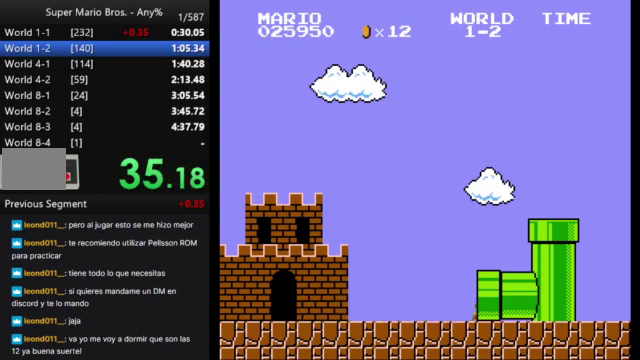
{"buttons": ["DPAD_RIGHT"], "events": [[33, "DPAD_RIGHT", "up"], [133, "B", "down"], [200, "B", "up"], [200, "DPAD_RIGHT", "down"], [300, "DPAD_RIGHT", "up"], [367, "B", "down"], [433, "B", "up"], [467, "DPAD_RIGHT", "down"]]}
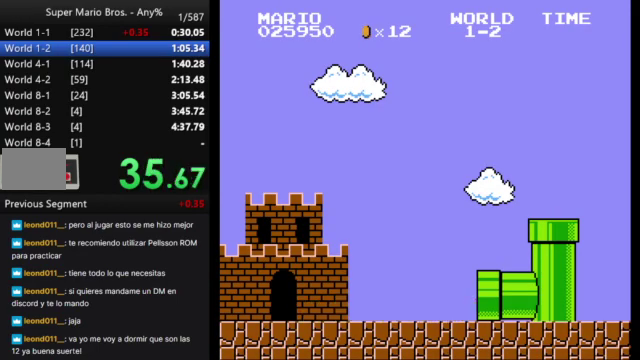
{"buttons": ["B", "DPAD_RIGHT"], "events": [[67, "B", "down"]]}
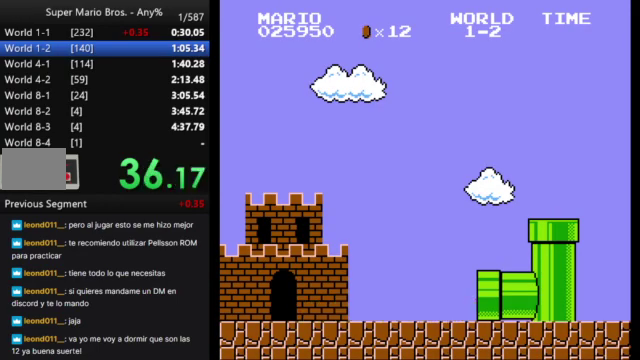
{"buttons": ["B", "DPAD_RIGHT"], "events": []}
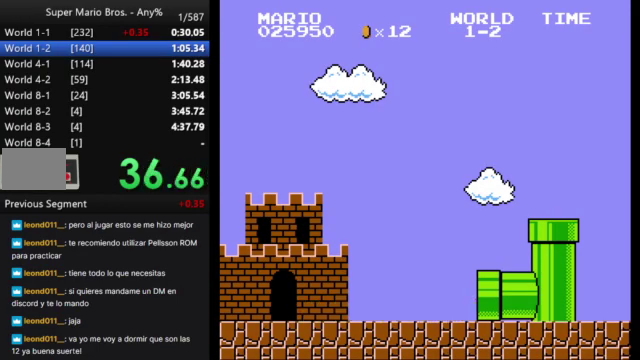
{"buttons": ["B", "DPAD_RIGHT"], "events": []}
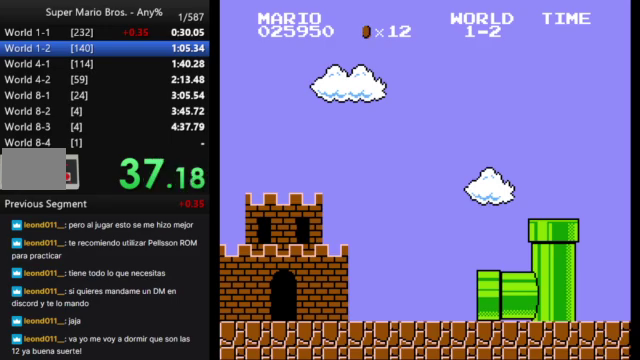
{"buttons": ["B", "DPAD_RIGHT"], "events": []}
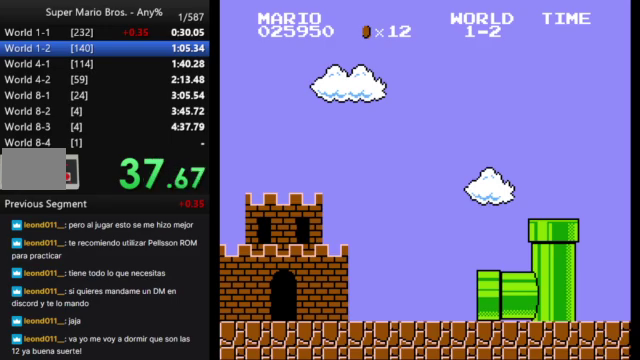
{"buttons": ["B", "DPAD_RIGHT"], "events": []}
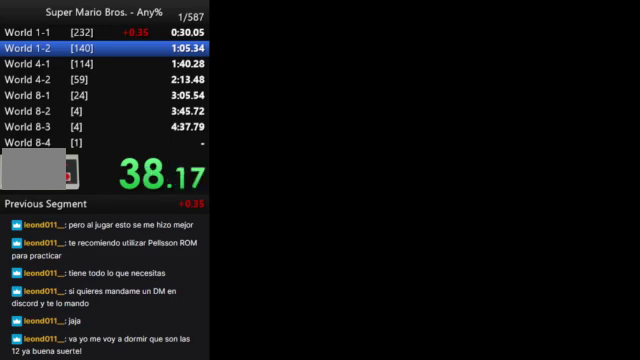
{"buttons": ["B", "DPAD_RIGHT"], "events": []}
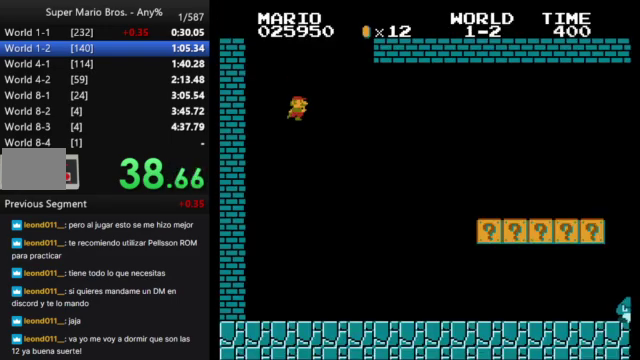
{"buttons": ["B", "DPAD_RIGHT"], "events": []}
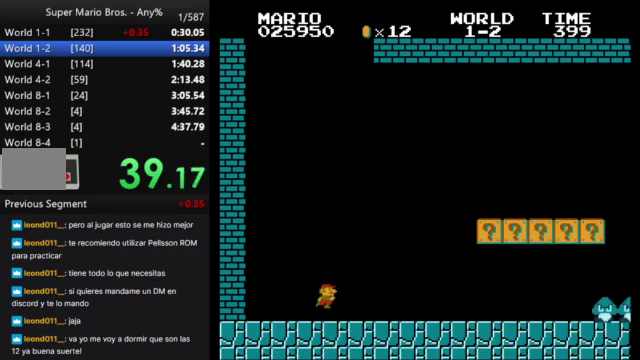
{"buttons": ["A", "B", "DPAD_RIGHT"], "events": [[400, "A", "down"]]}
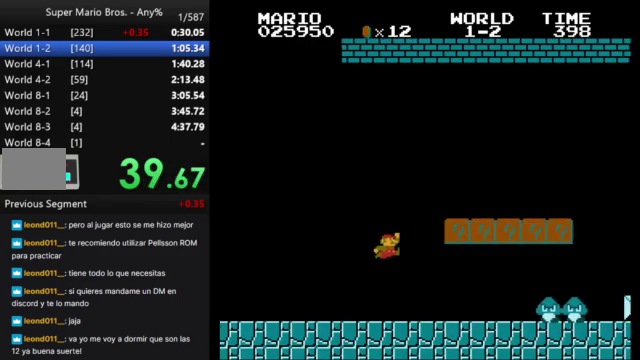
{"buttons": ["B", "DPAD_RIGHT"], "events": [[167, "A", "up"]]}
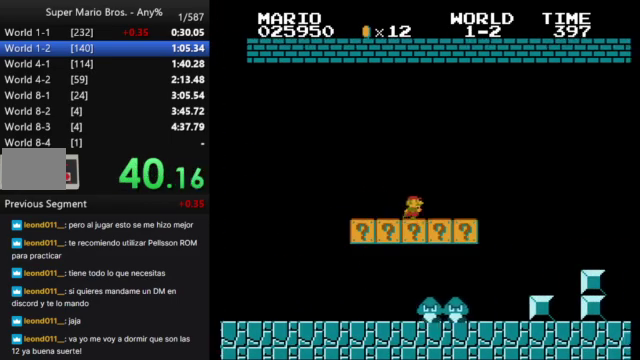
{"buttons": ["A", "B", "DPAD_RIGHT"], "events": [[300, "A", "down"]]}
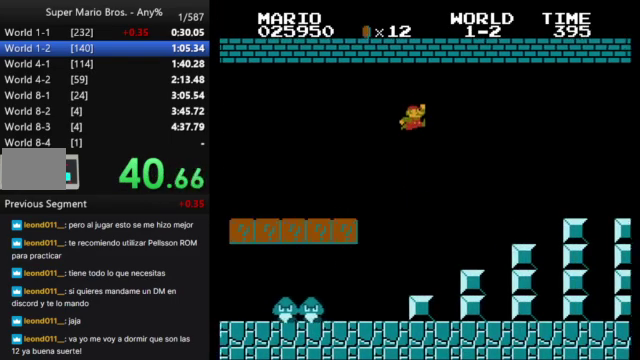
{"buttons": ["B", "DPAD_RIGHT"], "events": [[333, "A", "up"]]}
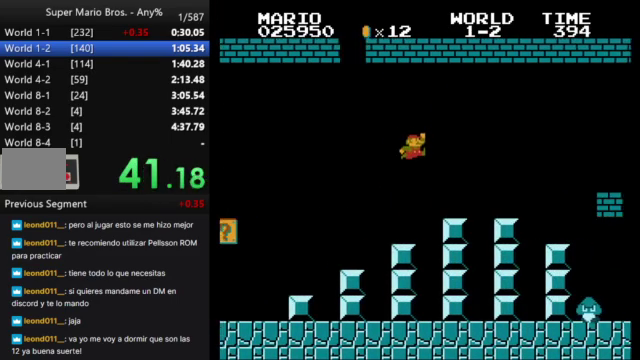
{"buttons": ["A", "B", "DPAD_RIGHT"], "events": [[400, "A", "down"]]}
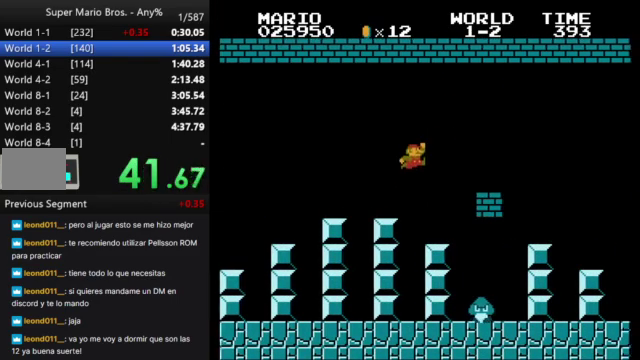
{"buttons": ["B", "DPAD_RIGHT"], "events": [[67, "A", "up"]]}
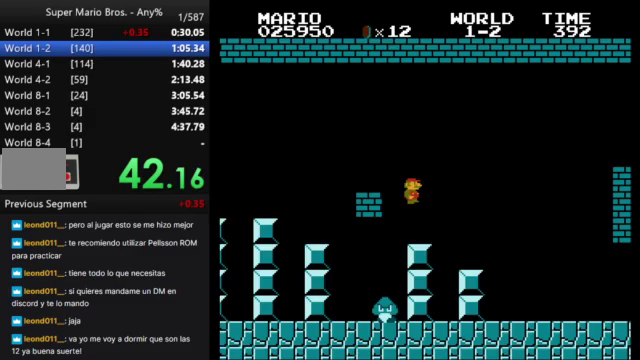
{"buttons": ["B", "DPAD_RIGHT"], "events": []}